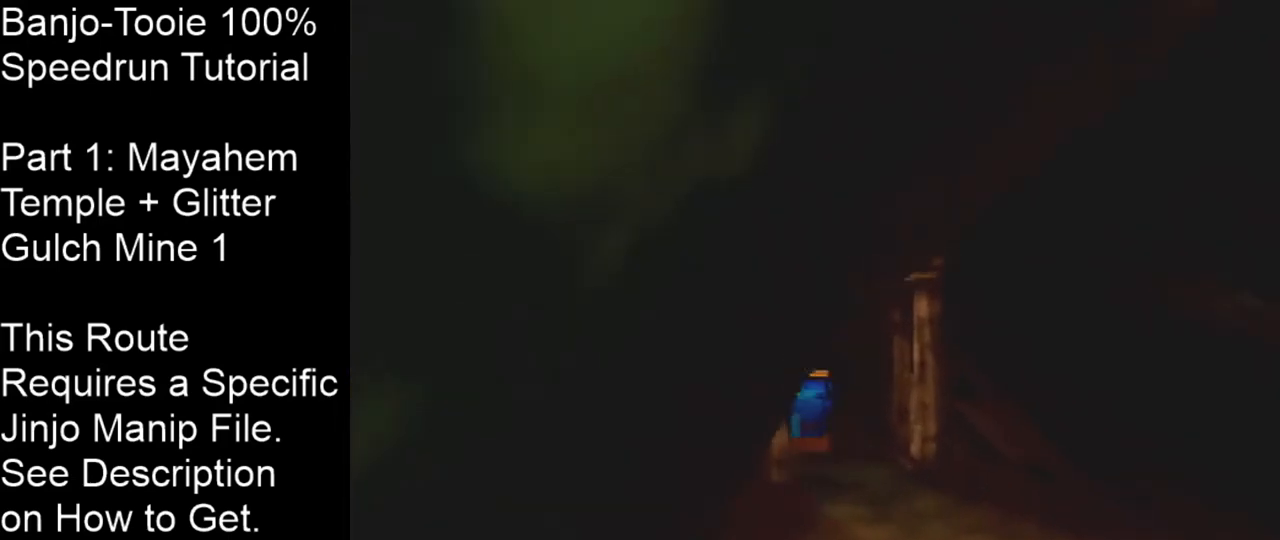
Gameplay with a controller (Nintendo layout); each line is a JSON object with the inputs held at the frame after it. "events" lists button and stick changes between this image and that frame as [ms after this image, input, new state], when the widget could be followed in between. Not read: L1 L3 R3.
{"buttons": [], "left_stick": "up", "events": [[267, "A", "down"], [333, "A", "up"]]}
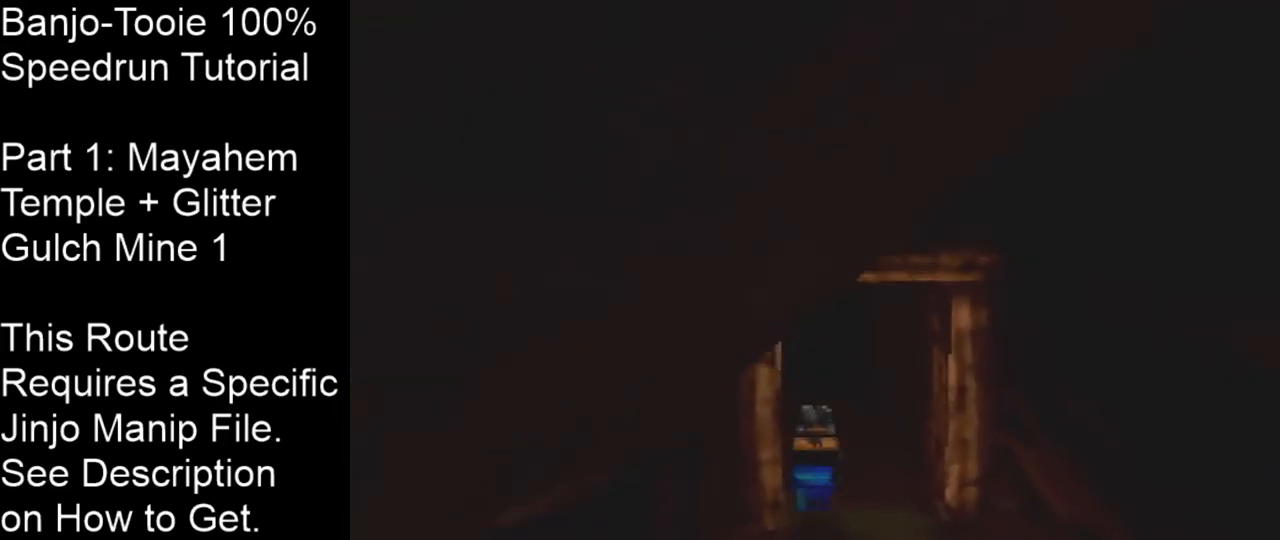
{"buttons": [], "left_stick": "up", "events": [[367, "A", "down"], [467, "A", "up"]]}
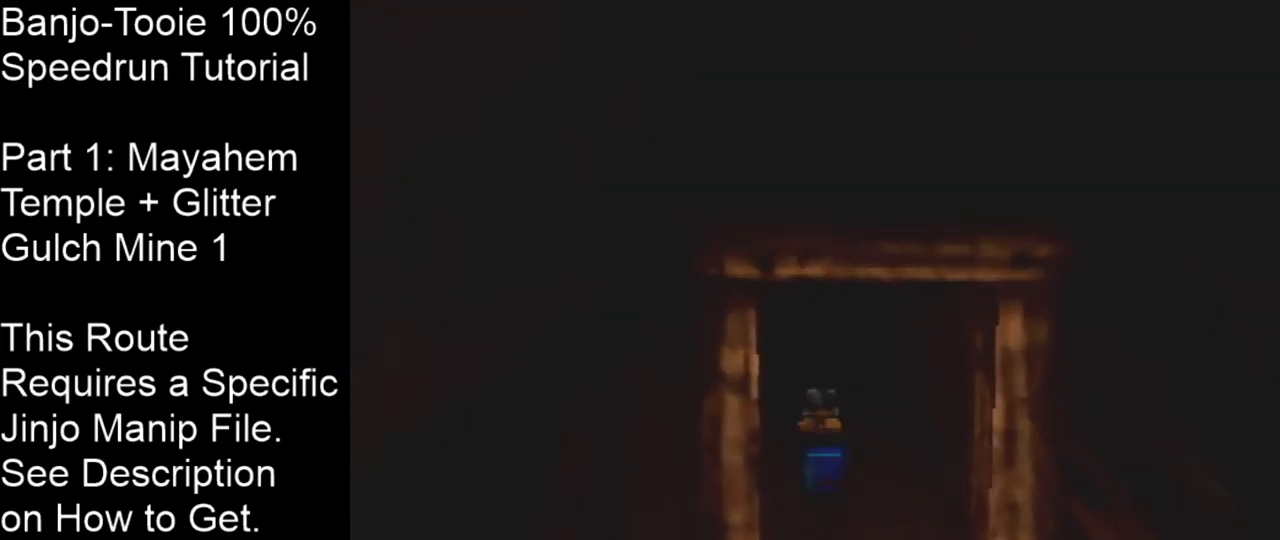
{"buttons": [], "left_stick": "center", "events": [[433, "left_stick", "center"]]}
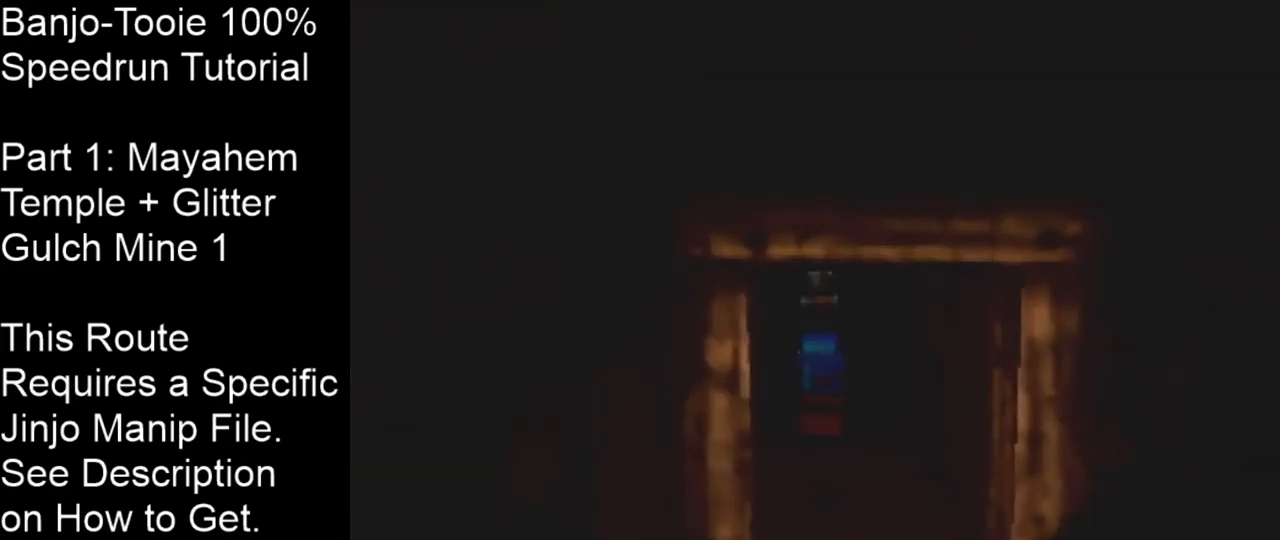
{"buttons": [], "left_stick": "center", "events": []}
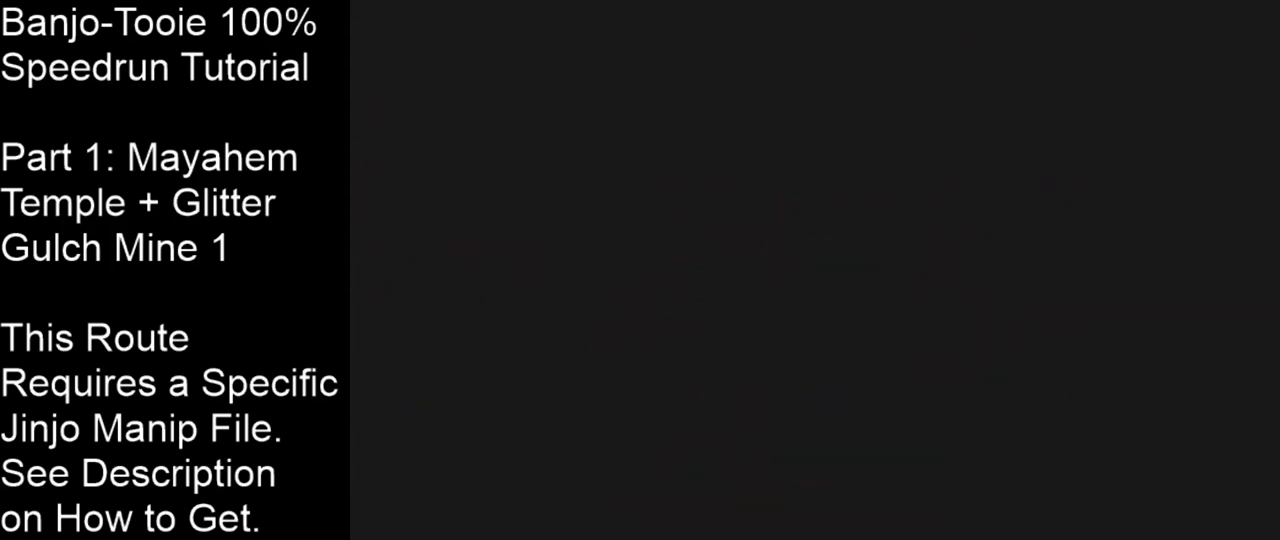
{"buttons": [], "left_stick": "center", "events": []}
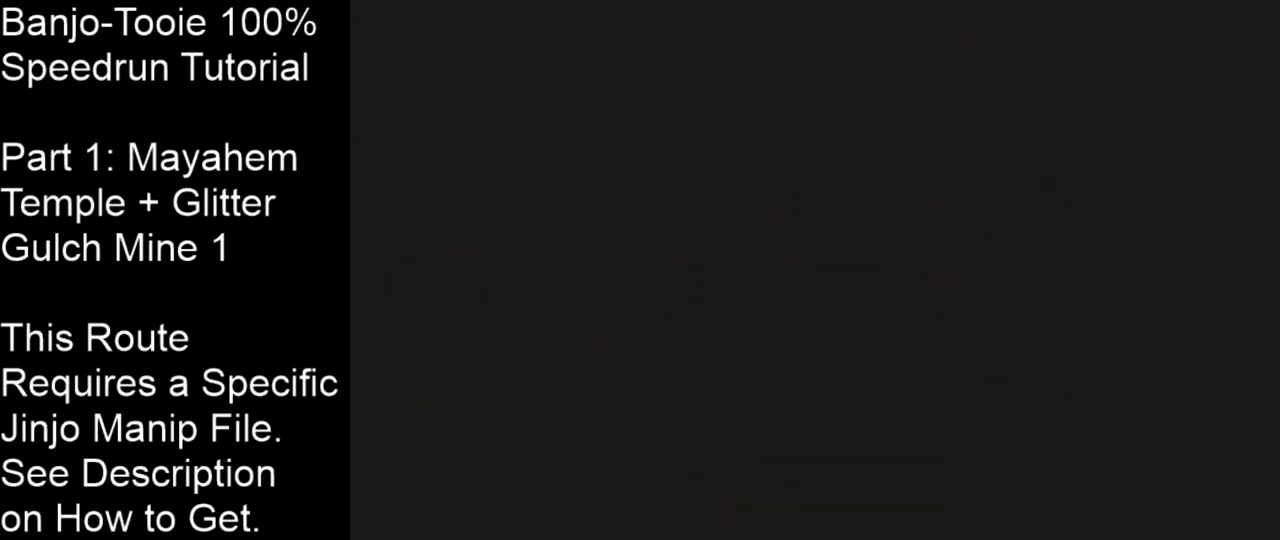
{"buttons": [], "left_stick": "center", "events": []}
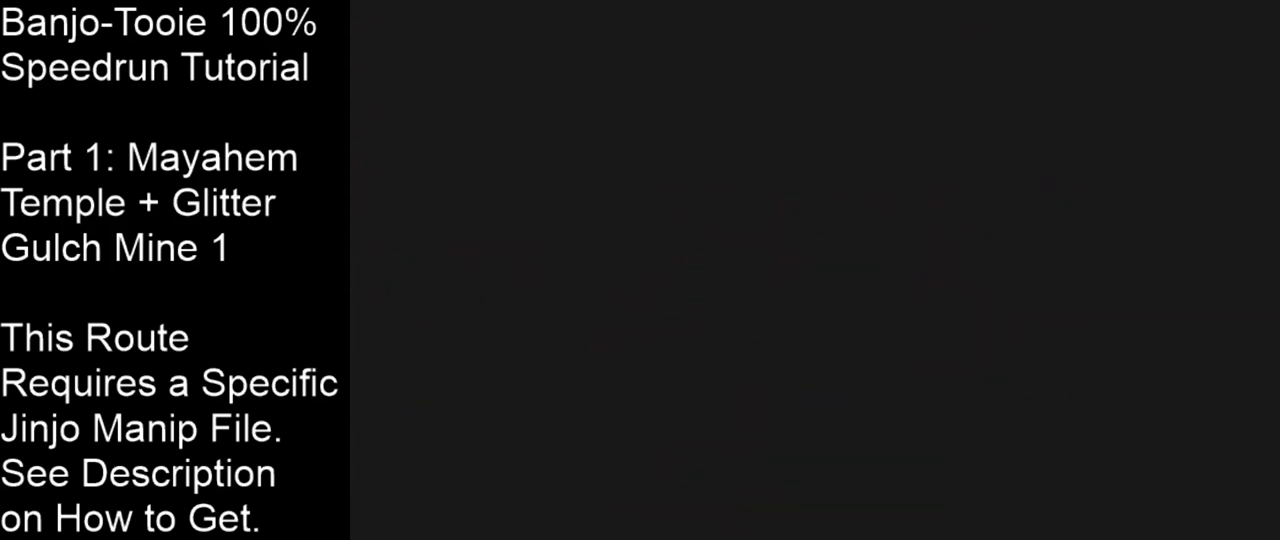
{"buttons": [], "left_stick": "center", "events": []}
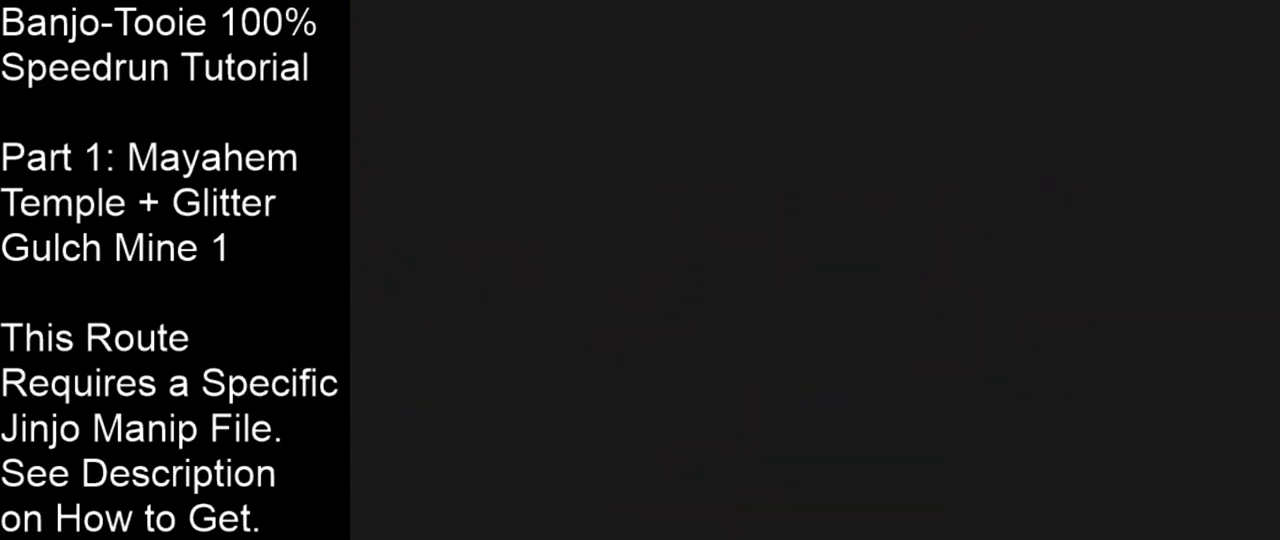
{"buttons": ["R1"], "left_stick": "up", "events": [[467, "R1", "down"], [467, "left_stick", "up"]]}
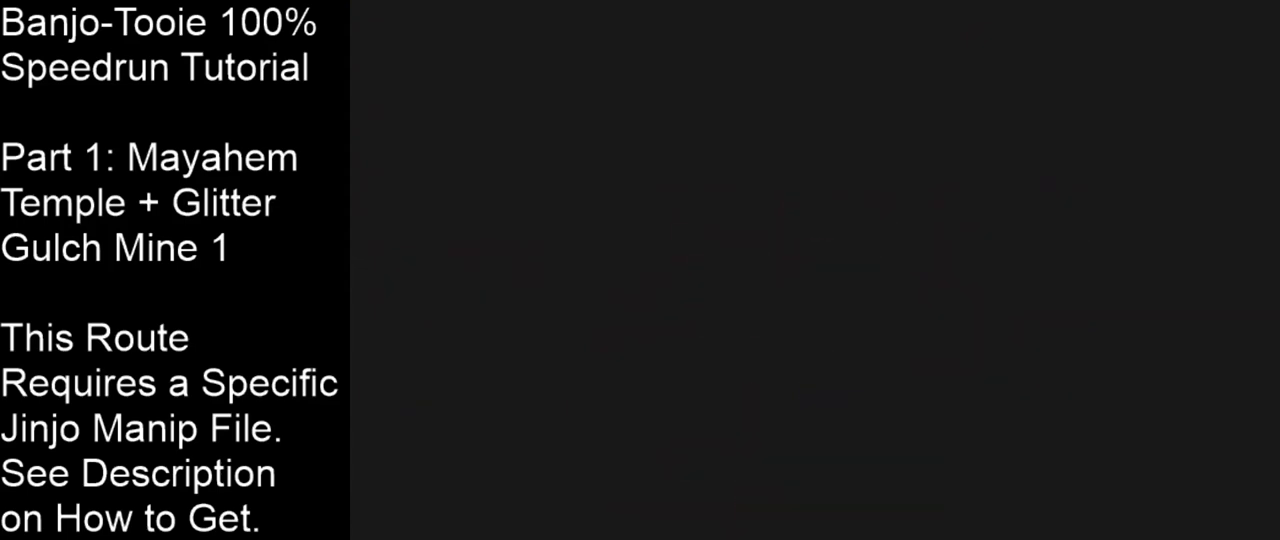
{"buttons": ["R1"], "left_stick": "up", "events": []}
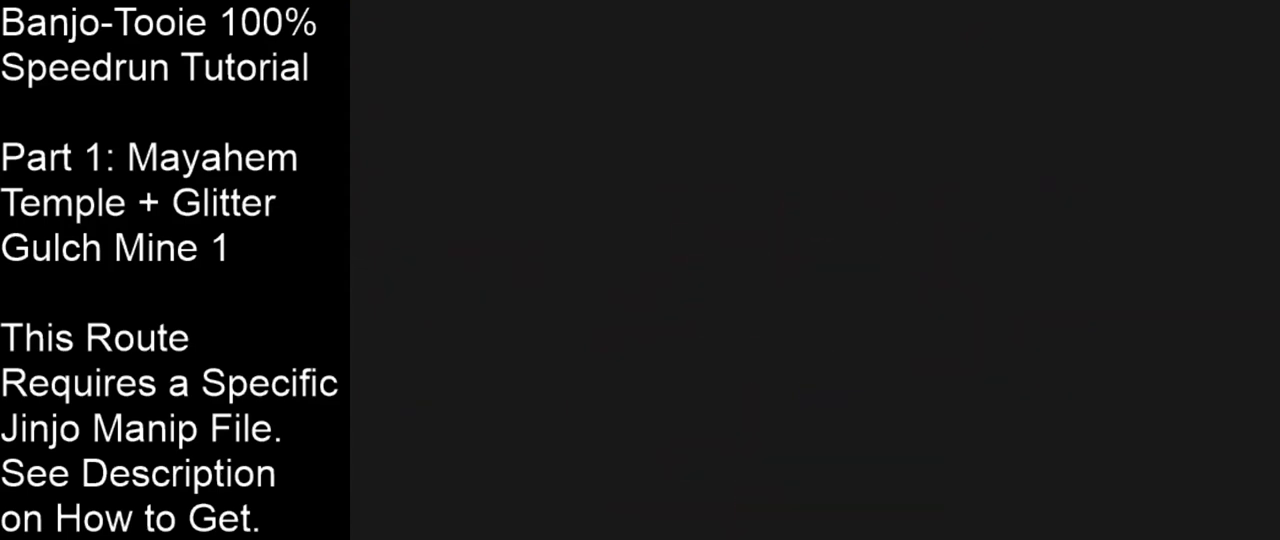
{"buttons": ["R1"], "left_stick": "up", "events": []}
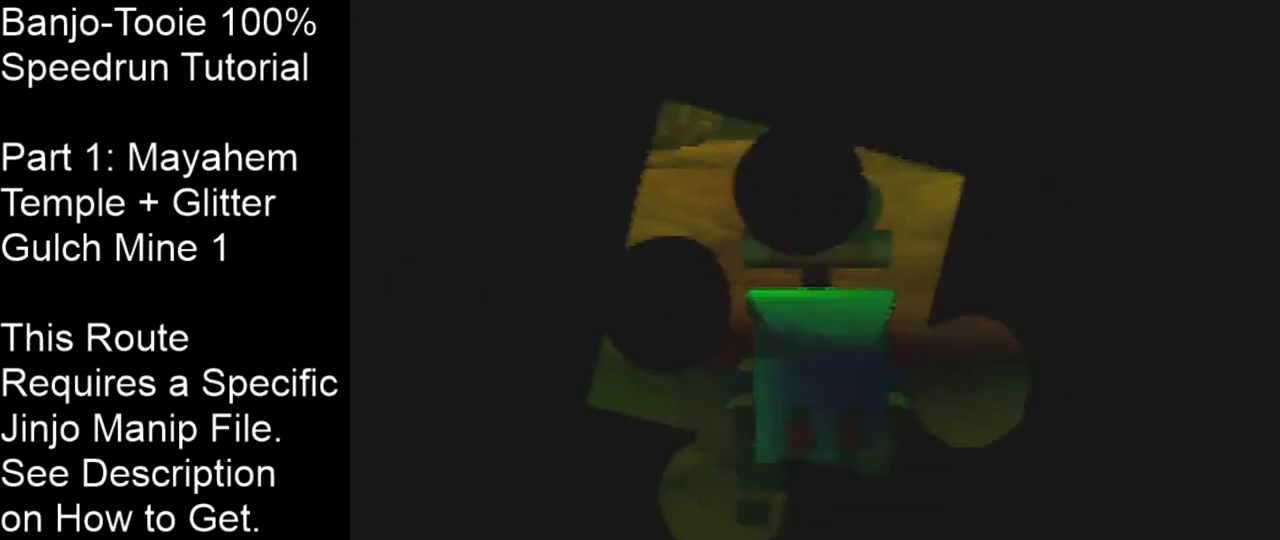
{"buttons": ["A"], "left_stick": "up", "events": [[167, "A", "down"], [233, "A", "up"], [233, "R1", "up"], [333, "A", "down"], [400, "A", "up"], [467, "A", "down"]]}
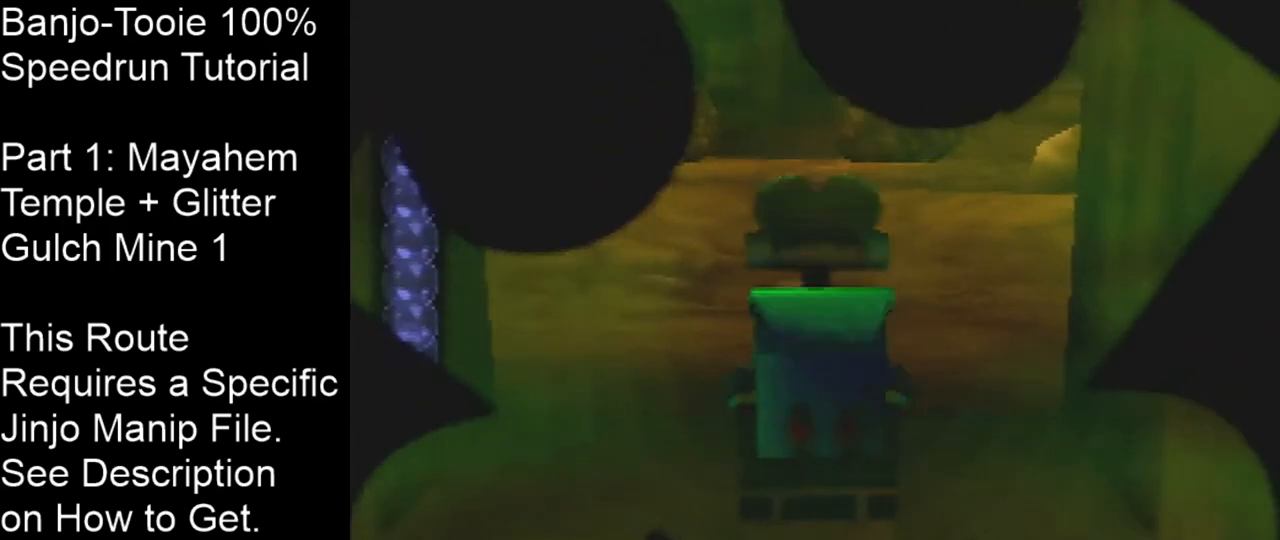
{"buttons": [], "left_stick": "up", "events": [[34, "A", "up"], [100, "A", "down"], [167, "A", "up"], [267, "A", "down"], [334, "A", "up"], [401, "A", "down"], [467, "A", "up"]]}
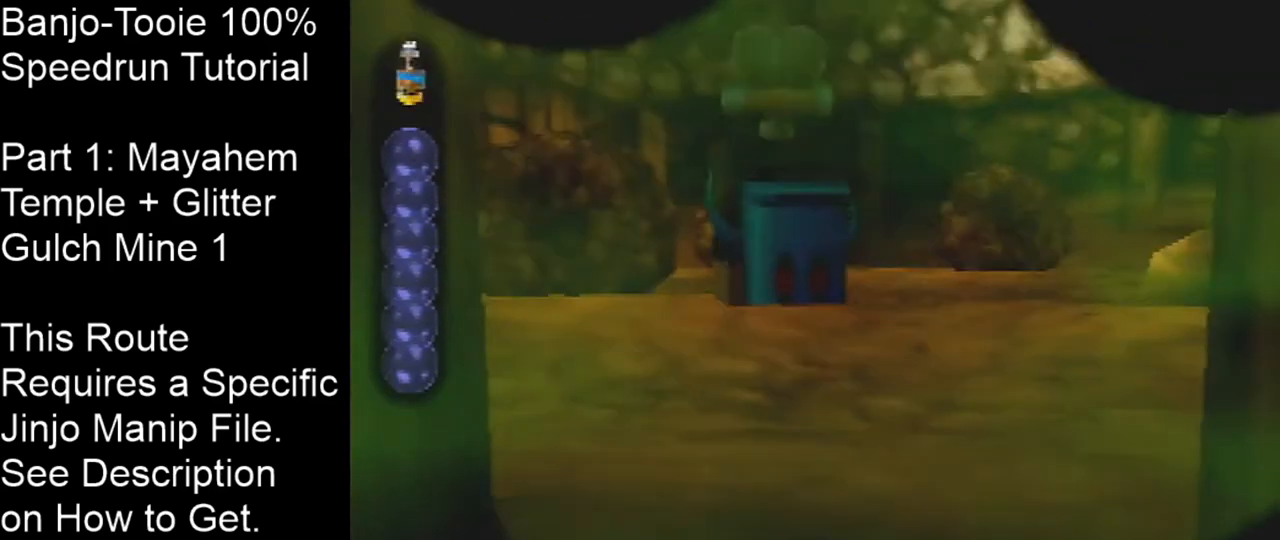
{"buttons": ["A"], "left_stick": "up", "events": [[467, "A", "down"]]}
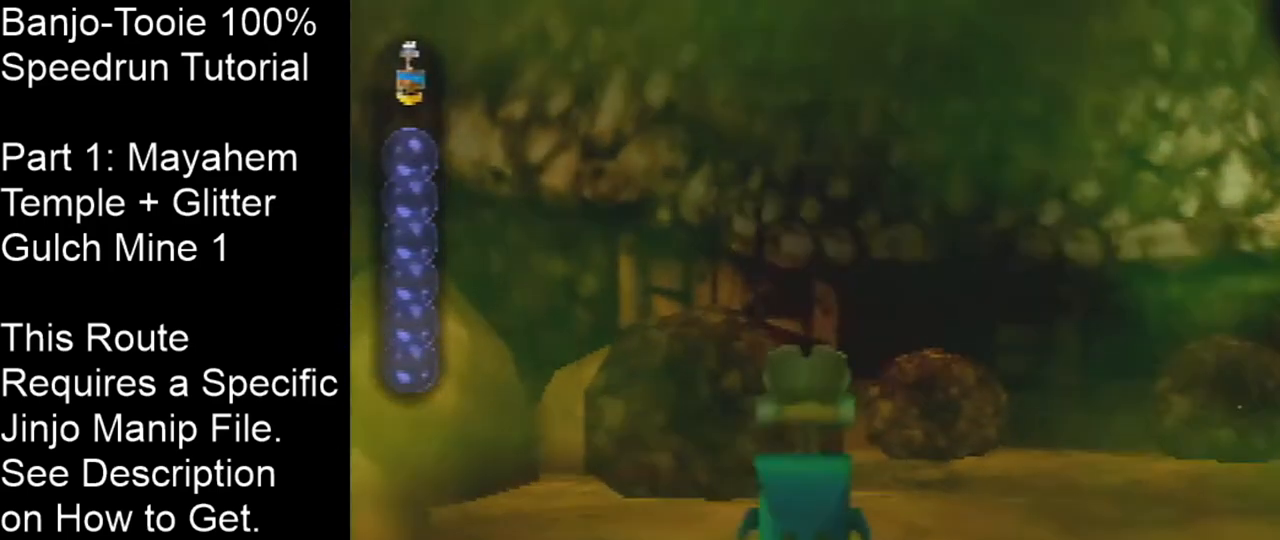
{"buttons": [], "left_stick": "up", "events": [[67, "A", "up"]]}
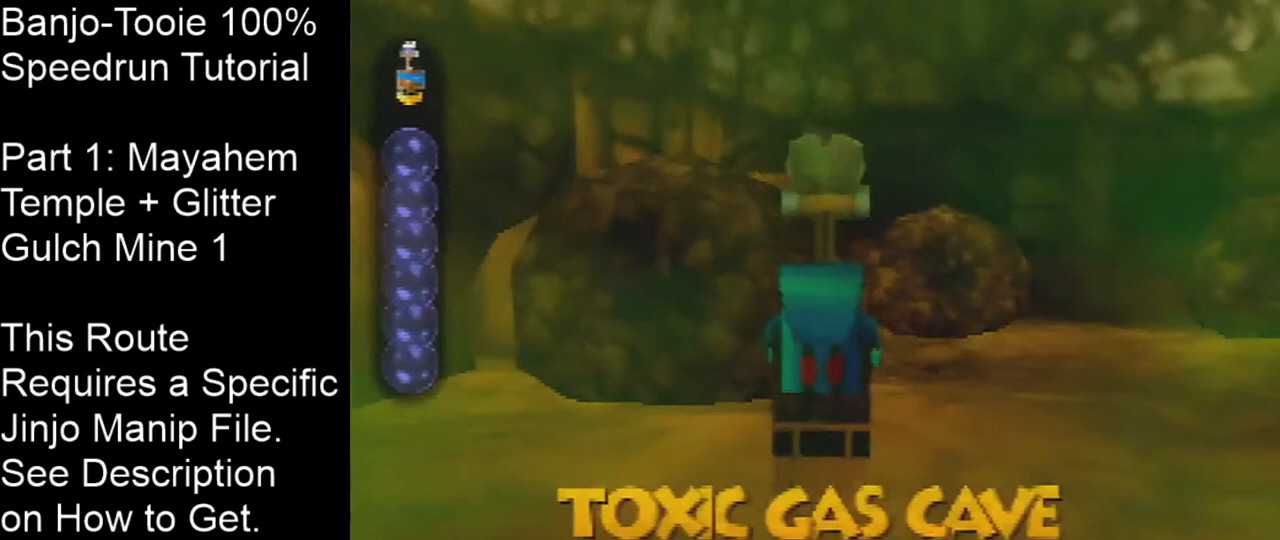
{"buttons": ["R1"], "left_stick": "up", "events": [[66, "A", "down"], [66, "R1", "down"], [200, "A", "up"]]}
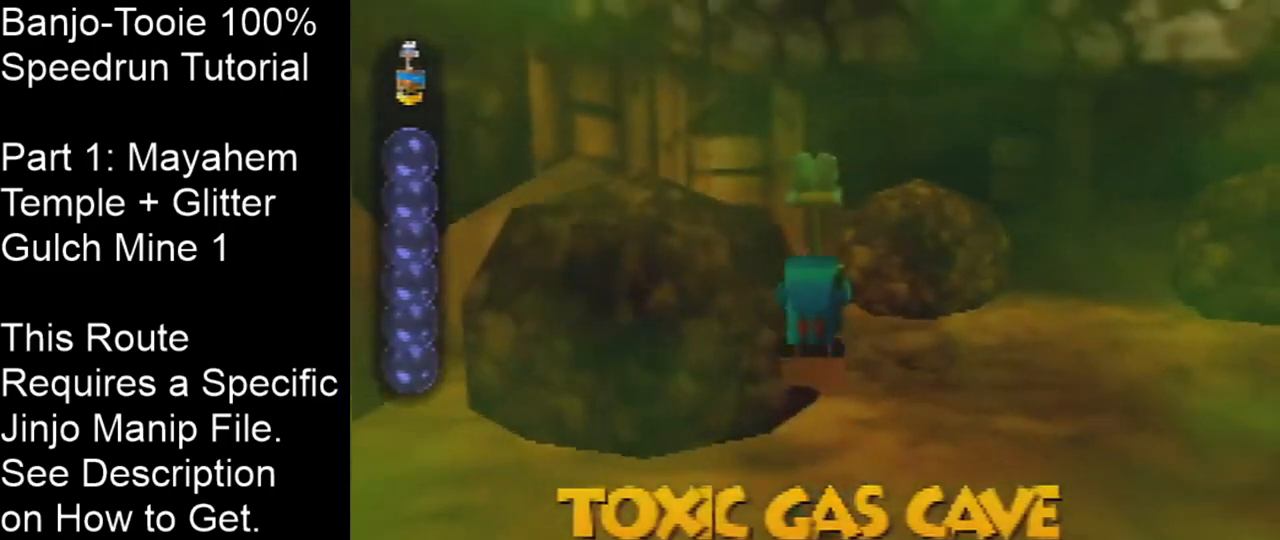
{"buttons": ["R1"], "left_stick": "up", "events": [[234, "A", "down"], [334, "A", "up"]]}
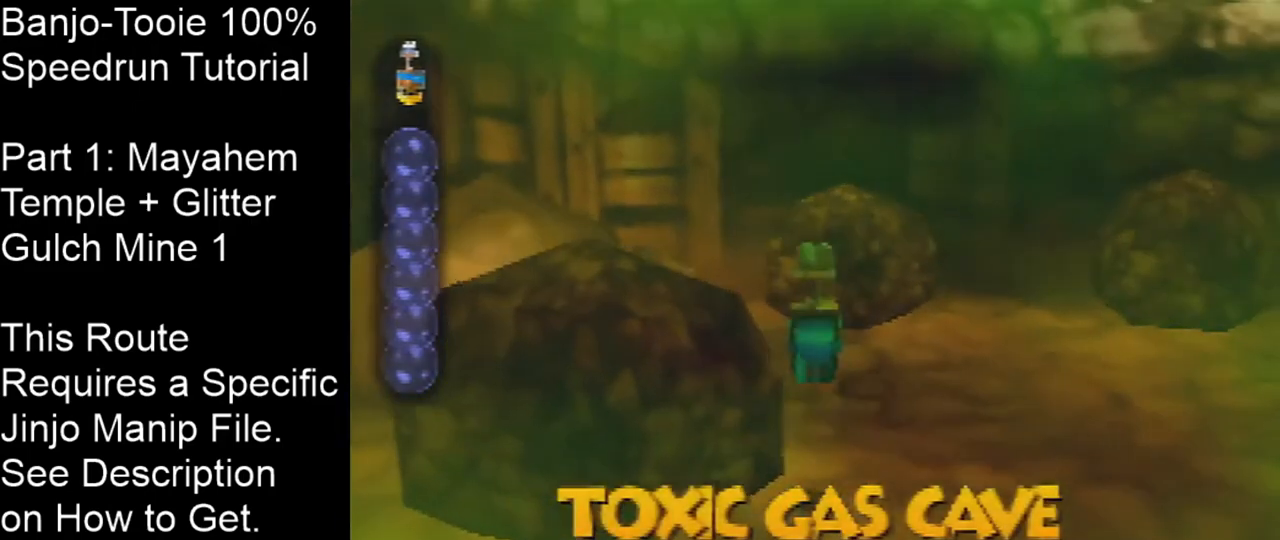
{"buttons": ["A", "R1"], "left_stick": "up", "events": [[400, "A", "down"]]}
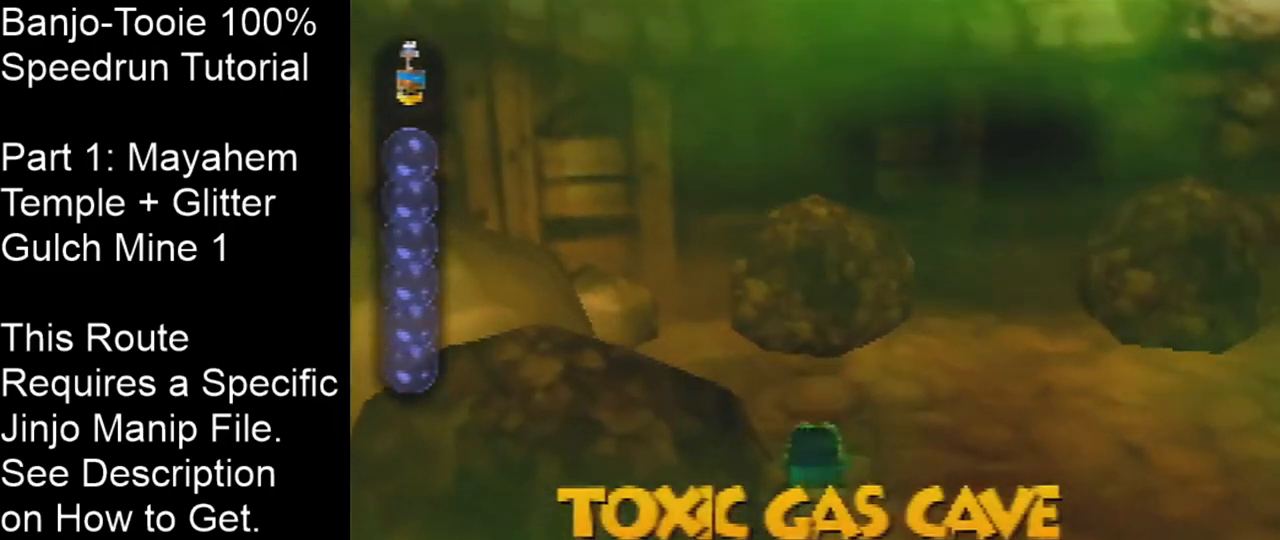
{"buttons": [], "left_stick": "up", "events": [[134, "B", "down"], [167, "A", "up"], [234, "B", "up"], [234, "R1", "up"]]}
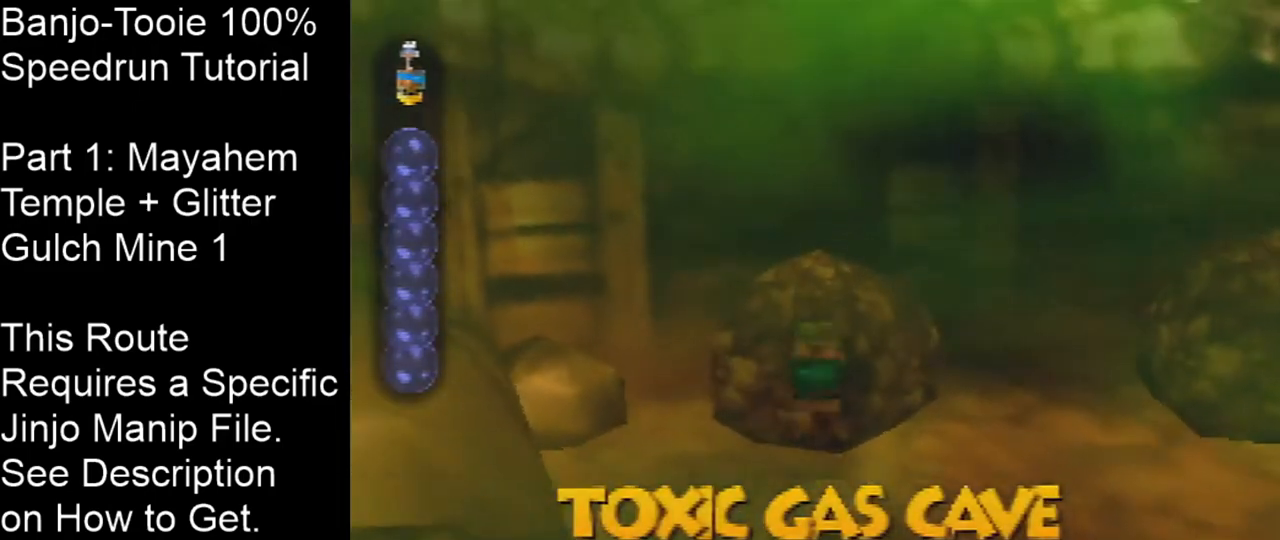
{"buttons": [], "left_stick": "center", "events": [[33, "left_stick", "center"]]}
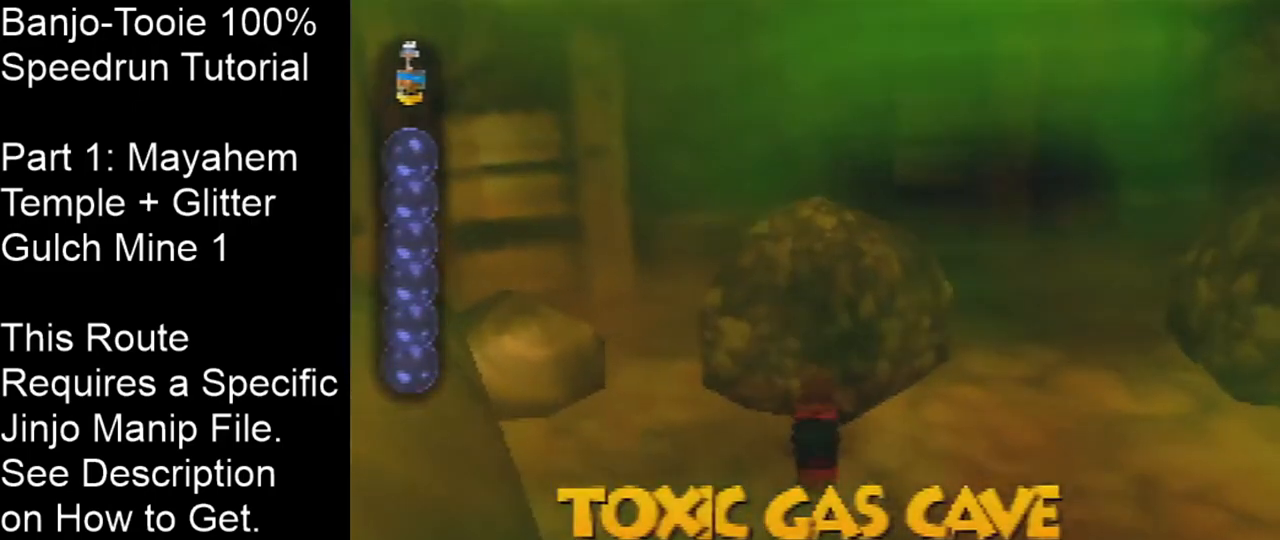
{"buttons": ["C_LEFT"], "left_stick": "center", "events": [[434, "C_LEFT", "down"]]}
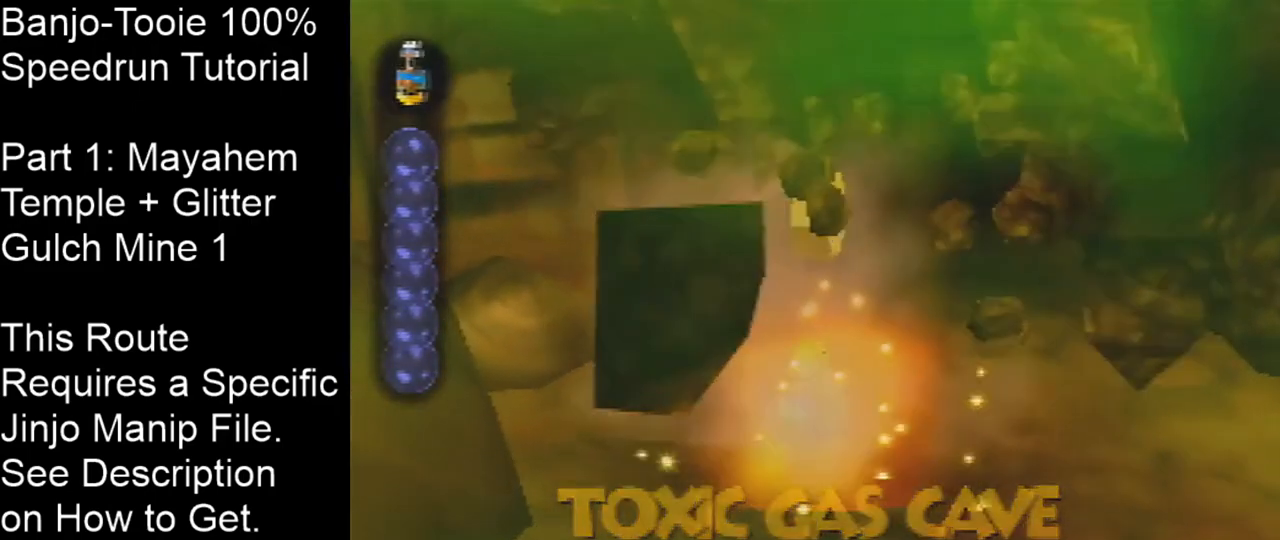
{"buttons": ["C_LEFT"], "left_stick": "center", "events": []}
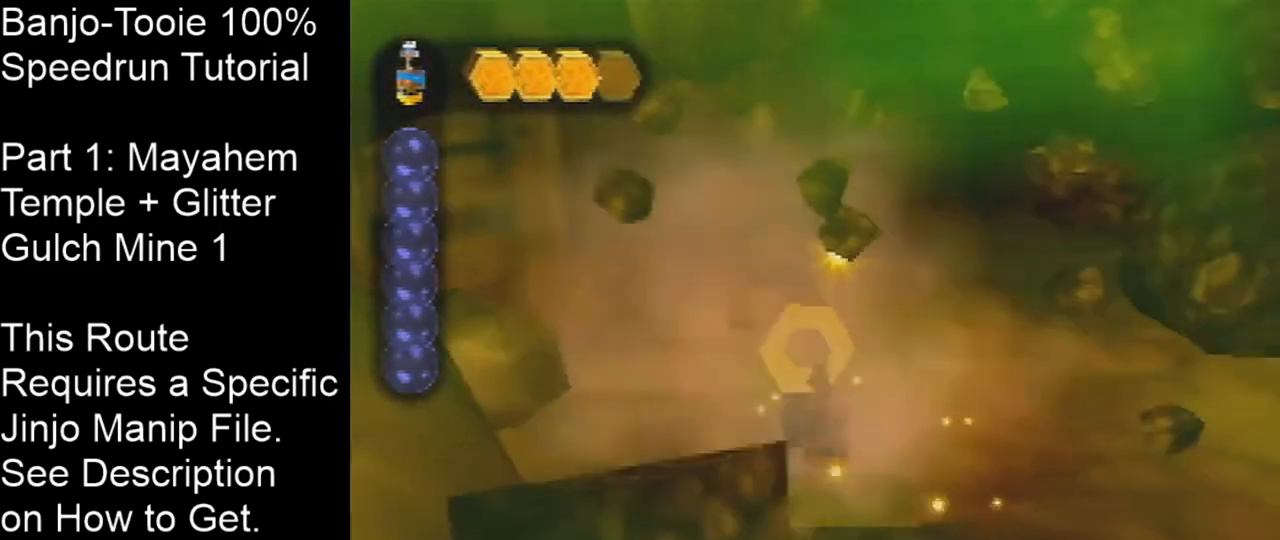
{"buttons": [], "left_stick": "center", "events": [[367, "C_LEFT", "up"]]}
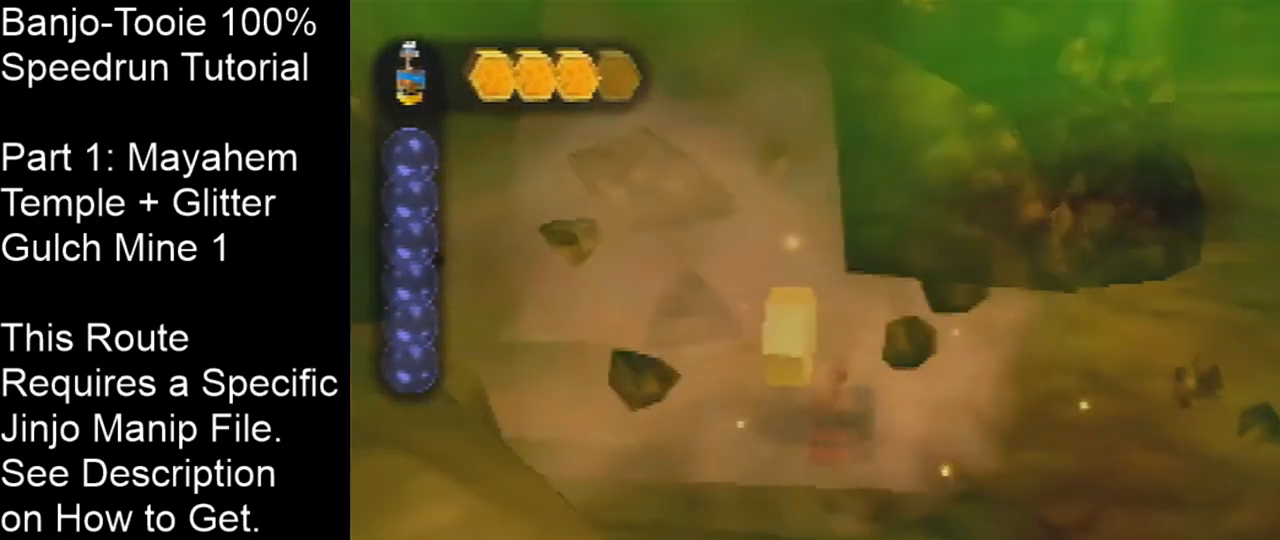
{"buttons": ["C_LEFT"], "left_stick": "up-right", "events": [[66, "left_stick", "up-right"], [267, "C_LEFT", "down"]]}
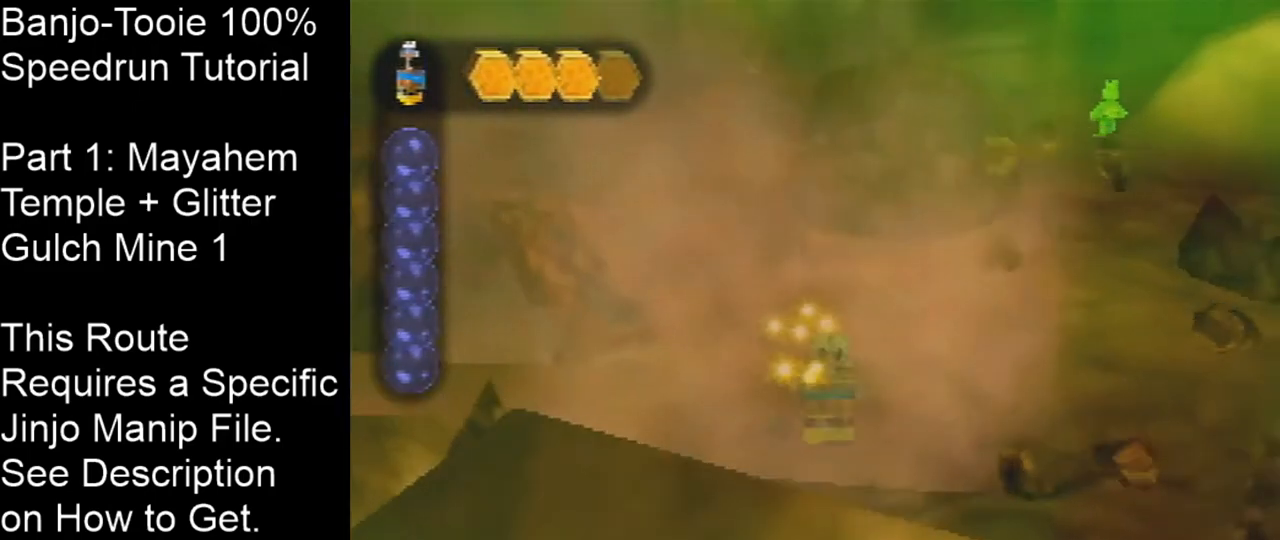
{"buttons": ["A"], "left_stick": "up", "events": [[34, "left_stick", "up"], [300, "C_LEFT", "up"], [367, "A", "down"]]}
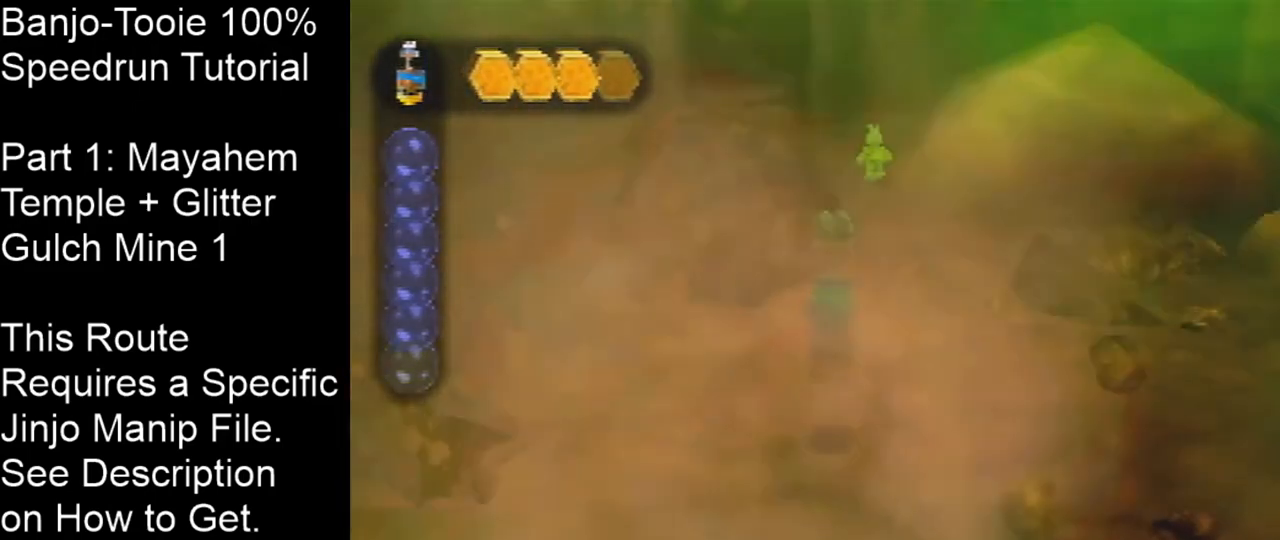
{"buttons": [], "left_stick": "up", "events": [[100, "A", "up"]]}
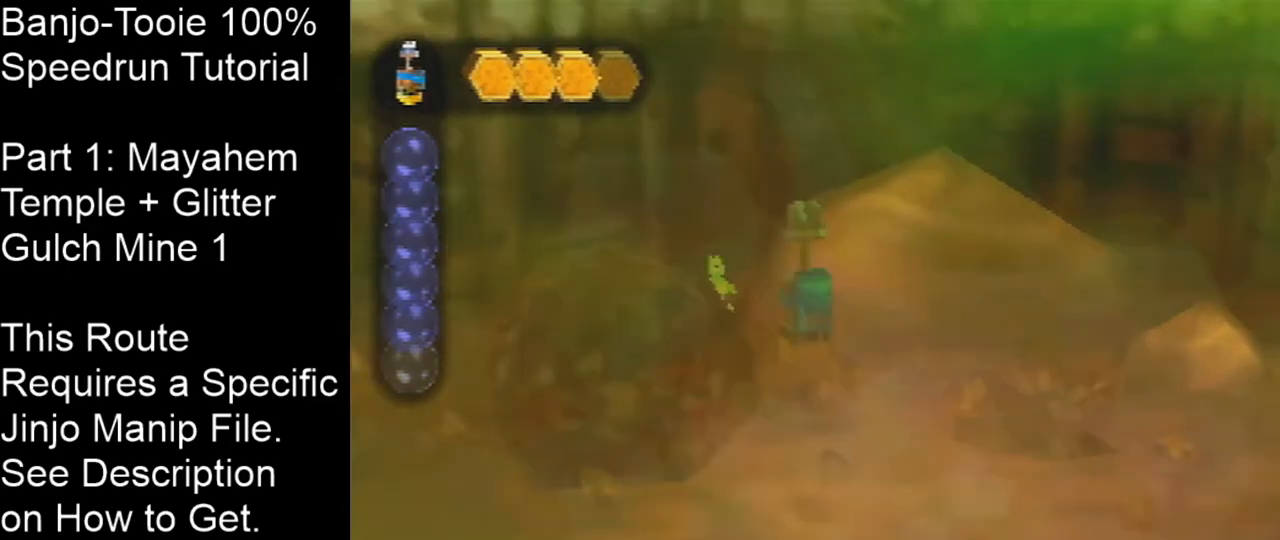
{"buttons": ["A"], "left_stick": "up", "events": [[434, "A", "down"]]}
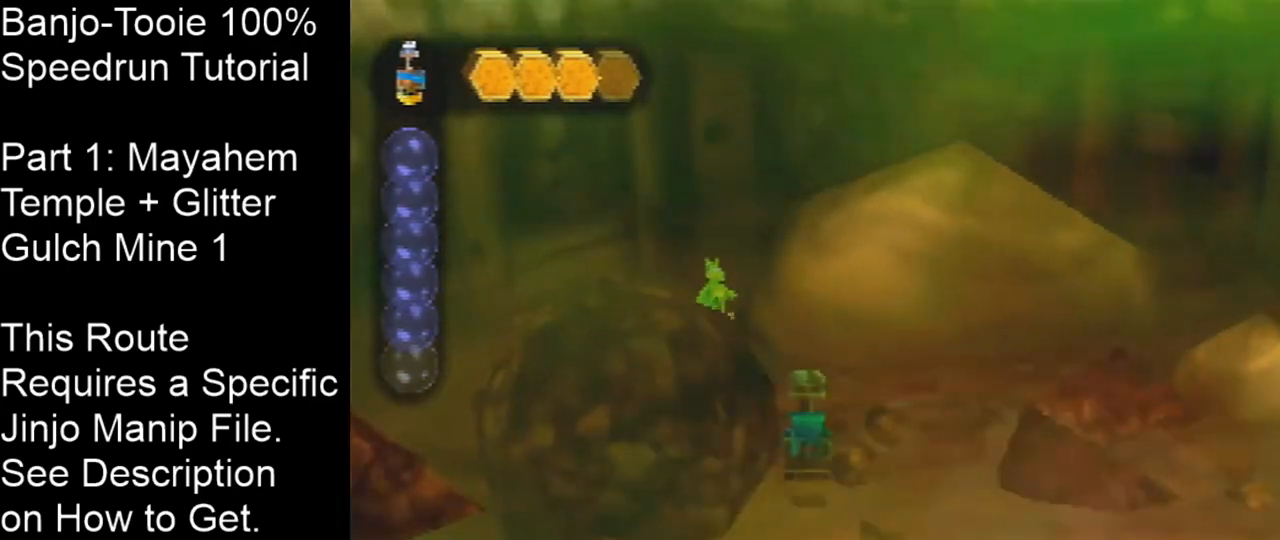
{"buttons": ["C_LEFT"], "left_stick": "up-left", "events": [[33, "A", "up"], [267, "C_LEFT", "down"], [467, "left_stick", "up-left"]]}
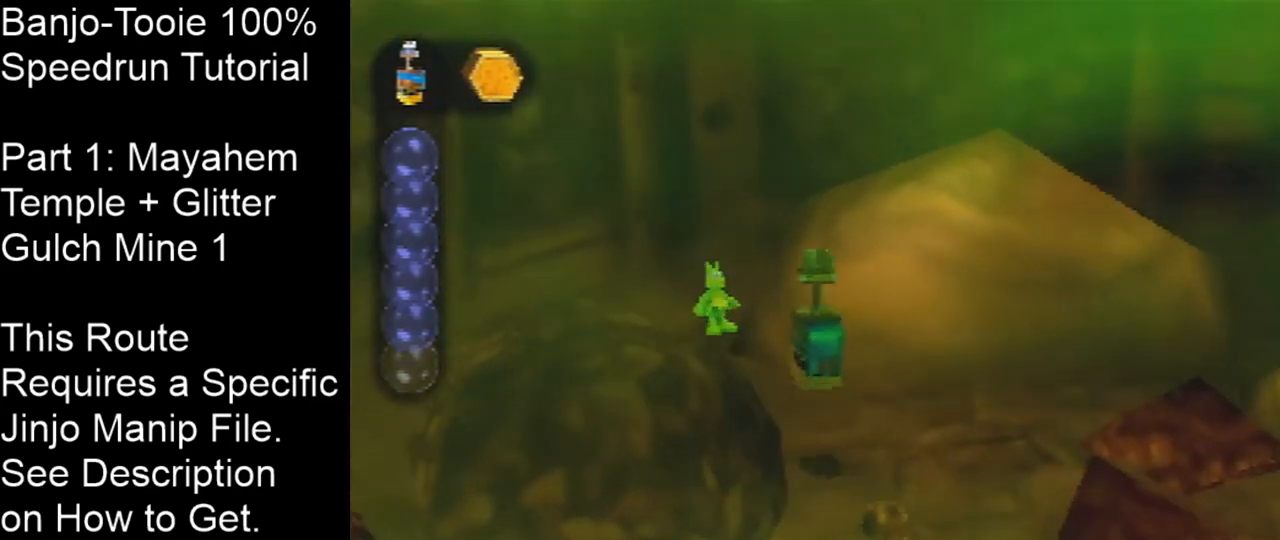
{"buttons": [], "left_stick": "up-left", "events": [[234, "A", "down"], [367, "A", "up"], [434, "C_LEFT", "up"]]}
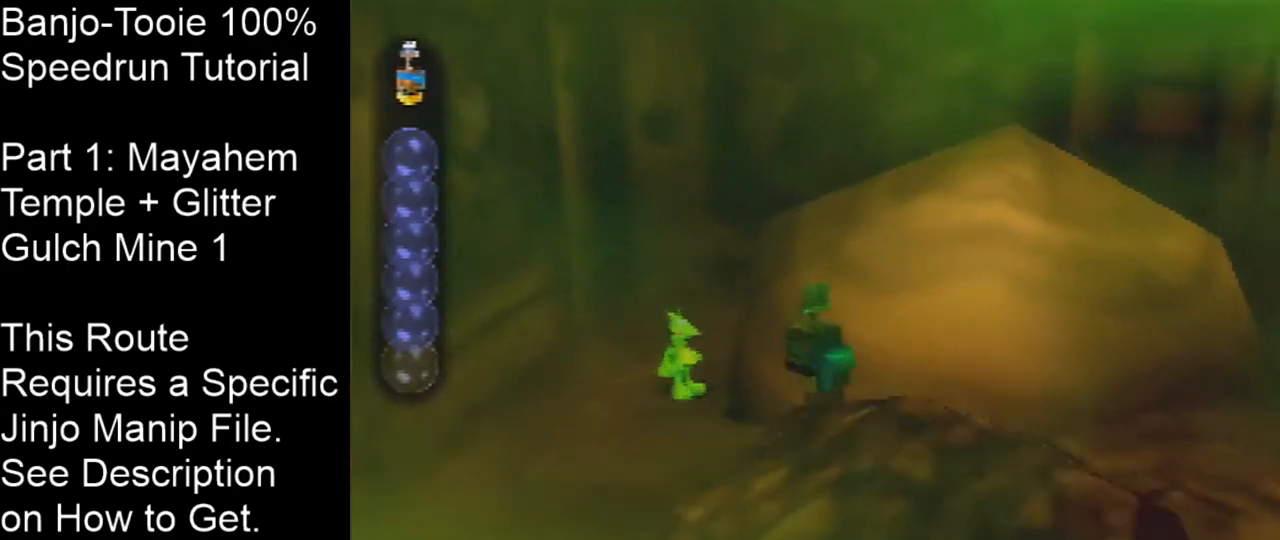
{"buttons": ["A", "C_LEFT"], "left_stick": "right", "events": [[233, "left_stick", "up-right"], [300, "left_stick", "right"], [367, "C_LEFT", "down"], [433, "A", "down"]]}
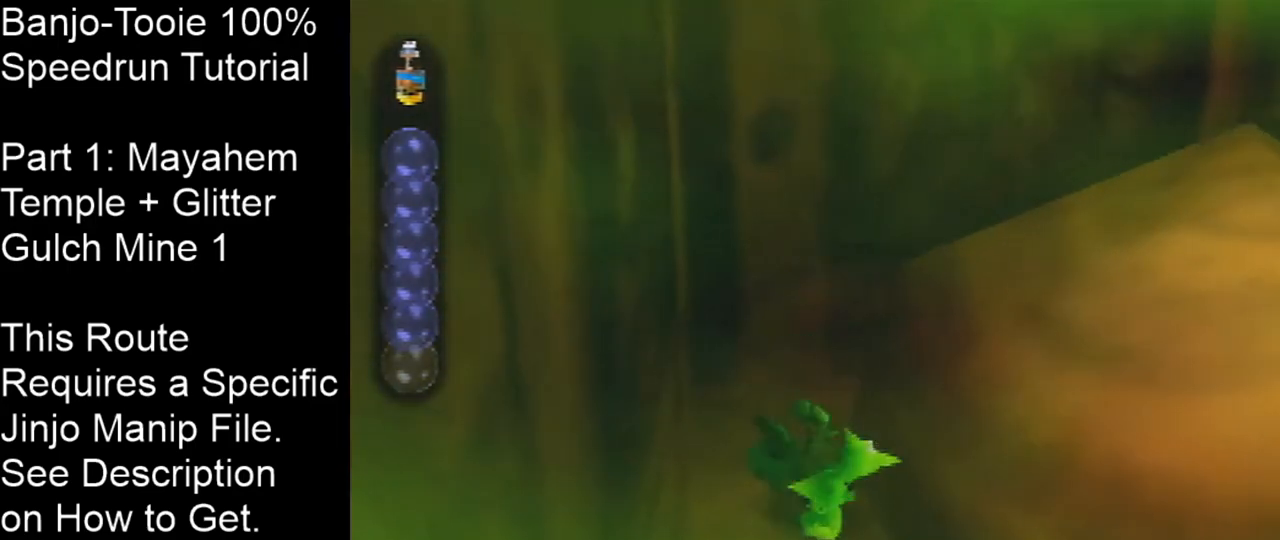
{"buttons": ["A"], "left_stick": "up-right", "events": [[300, "A", "up"], [334, "left_stick", "up-right"], [367, "C_LEFT", "up"], [501, "A", "down"]]}